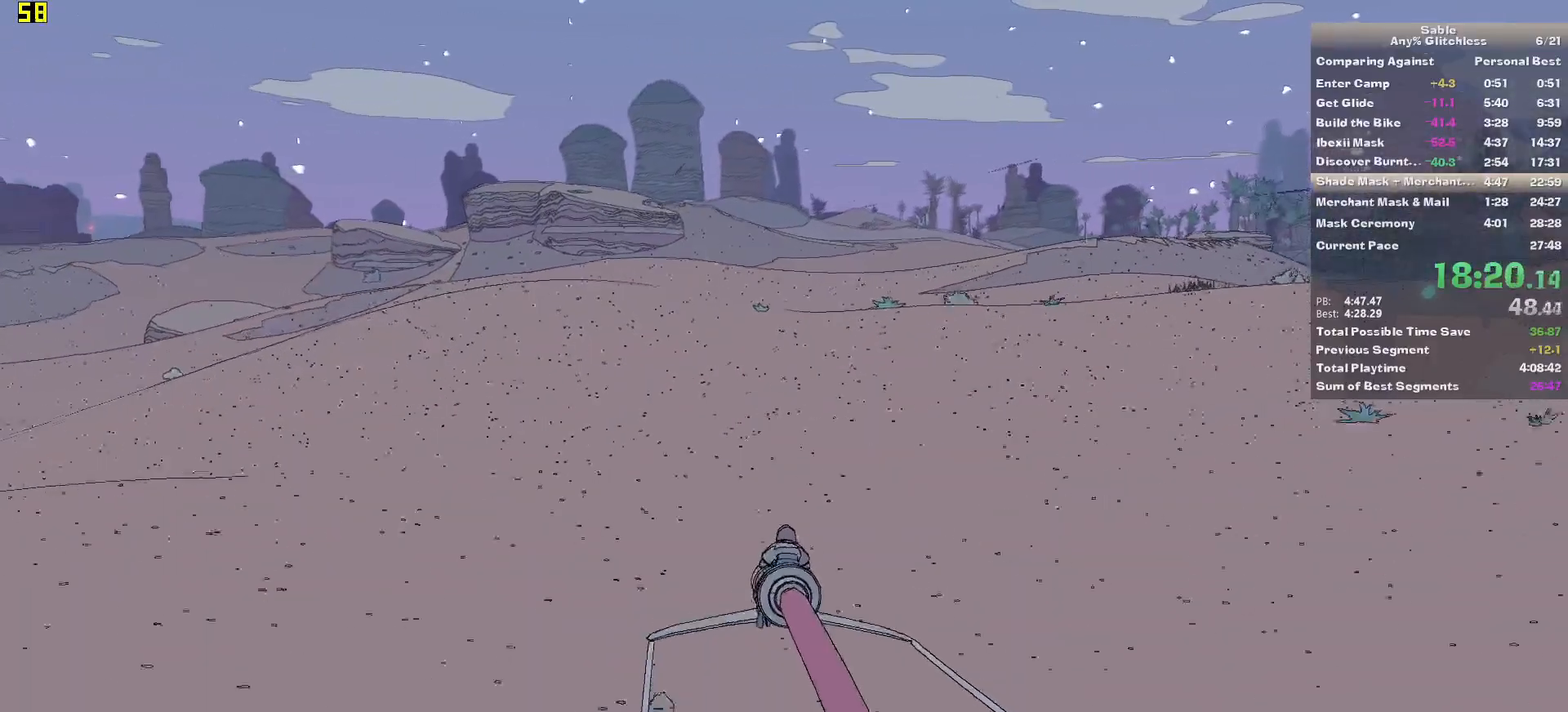
Gameplay with keyboard and mouse; each line is a JSON object with the keys and mouse buttons held at the frame after it. "events" lists presses ("down") and releases ("up") of "1", "2", "3", "4", "5", "a", "alt", "backspace", "c", "ctrl", "d", "down", "e", "escape", "f", "insert", "left", "o", "p", "page_down", "q", "r", "return", "right", "s", "shift", "space", "tab", "up", "v", "w", "x", "z", "mouse_left", "mouse_middle", "mouse_right", "mouse_wheel_up" and "mouse_wheel_down" between this image and that frame as [ms after this image, input, new state], when the widget could be followed in between. "mouse_left", "mouse_middle", "mouse_right", "mouse_wheel_up", "mouse_wheel_down" = the "left", "middle", "right", "wheel_up", "wheel_down" buttons of the "mouse" list. No other keys are recorded. Mouse movement is not recorded.
{"keys": ["w"], "mouse": [], "events": []}
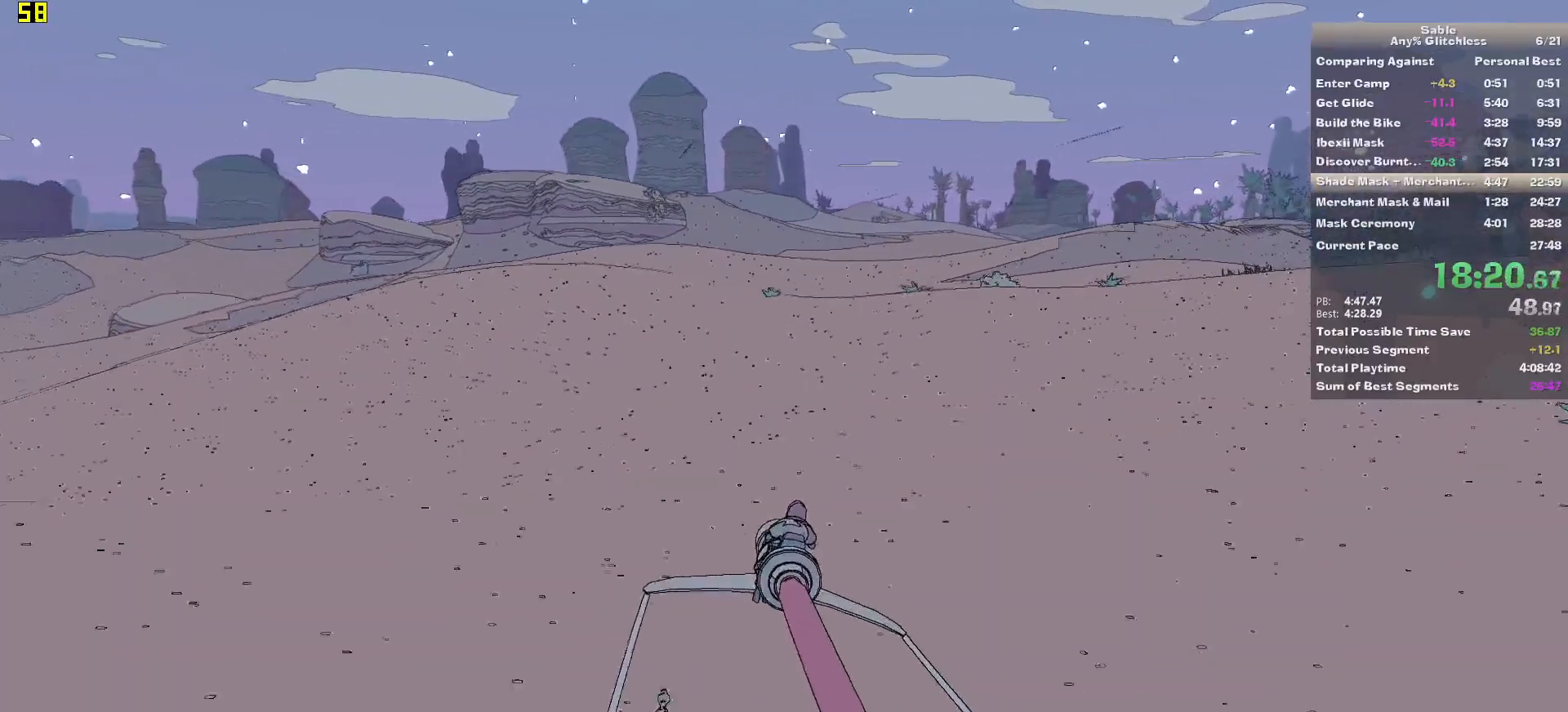
{"keys": ["w"], "mouse": [], "events": []}
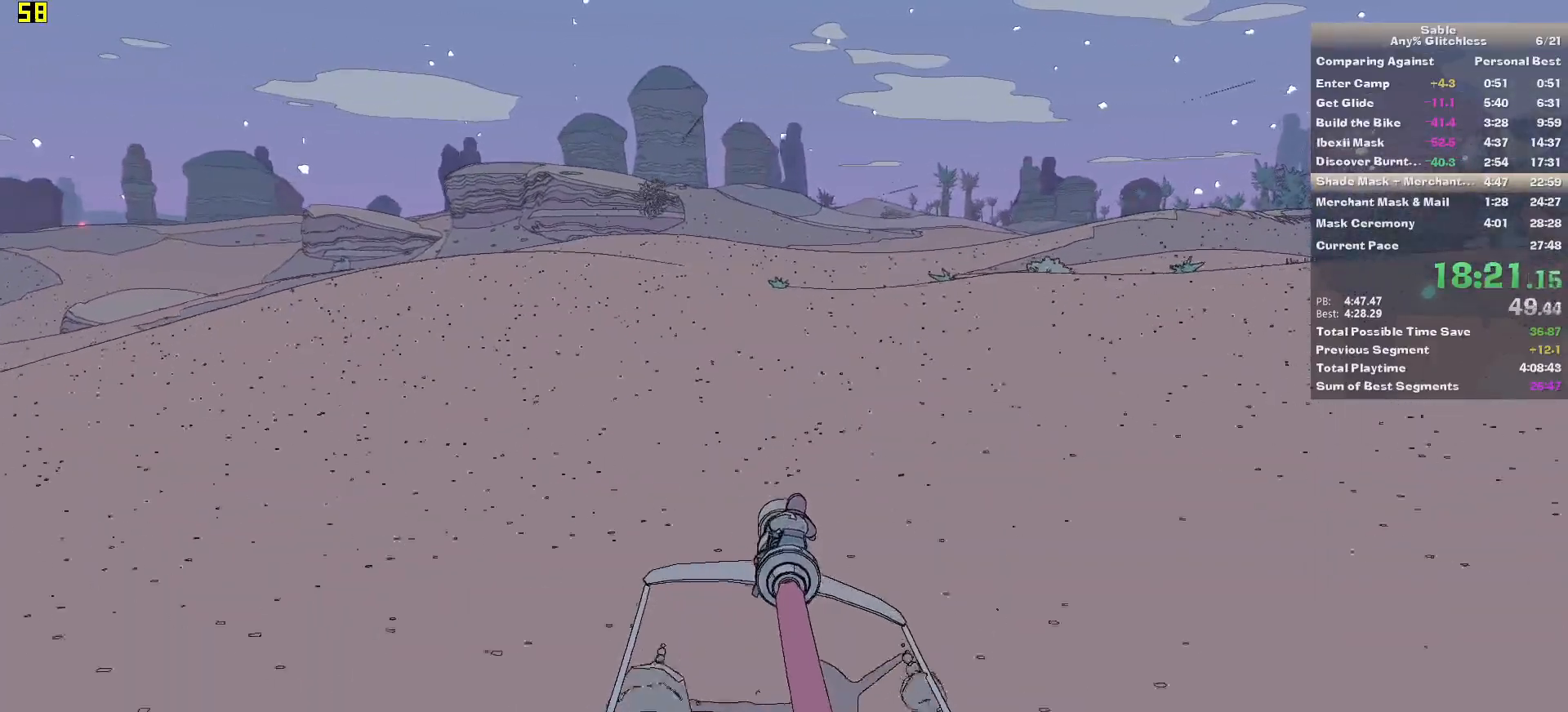
{"keys": ["w"], "mouse": [], "events": []}
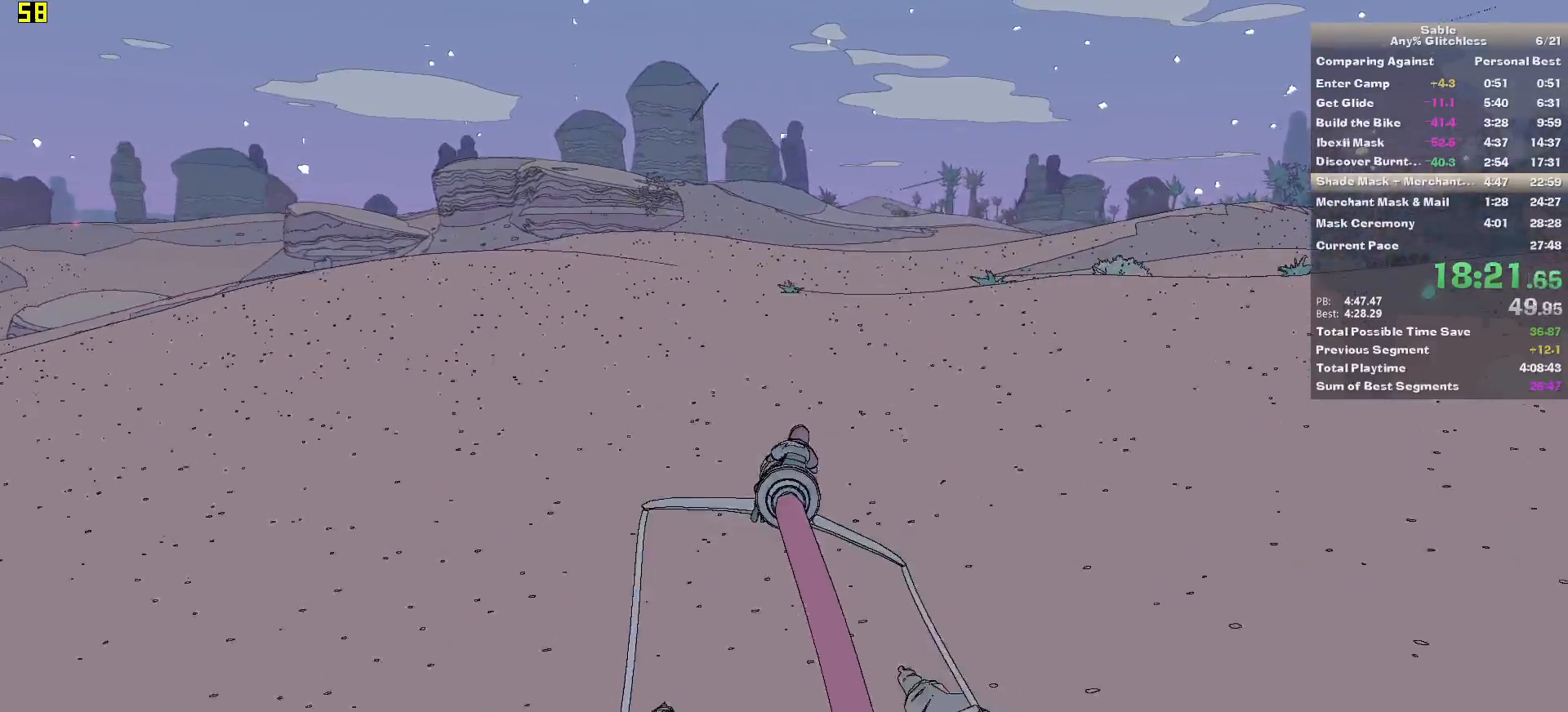
{"keys": ["w"], "mouse": [], "events": []}
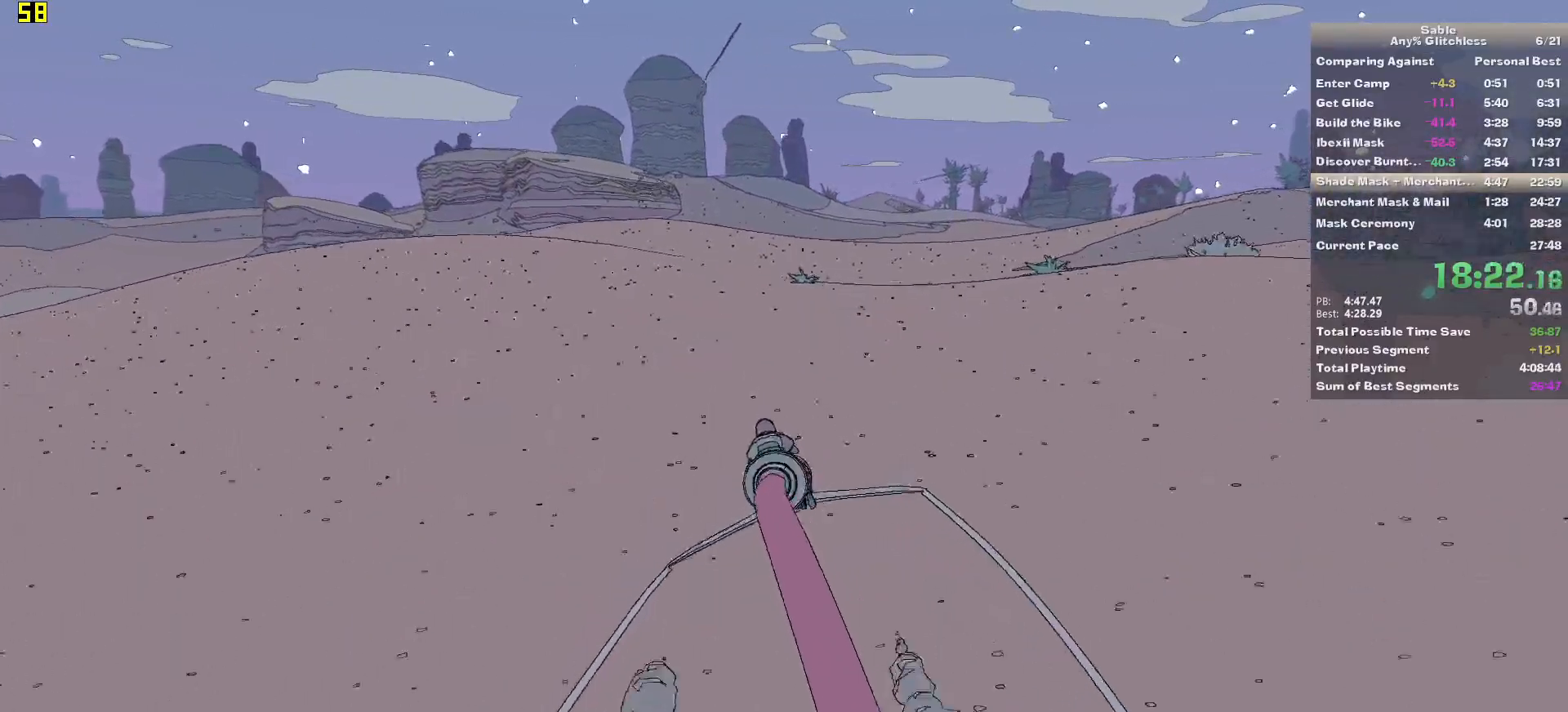
{"keys": ["w"], "mouse": [], "events": []}
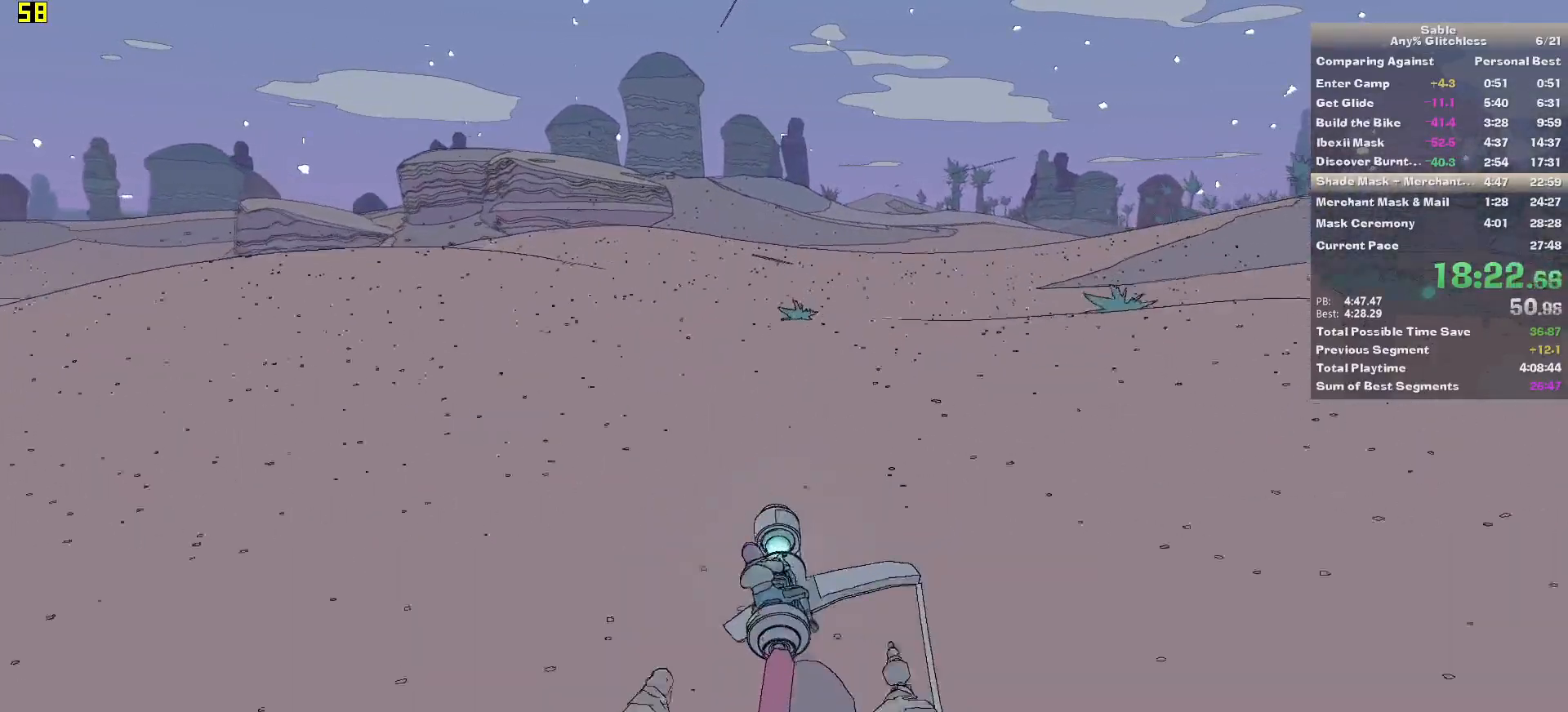
{"keys": ["d", "w"], "mouse": [], "events": [[480, "d", "down"]]}
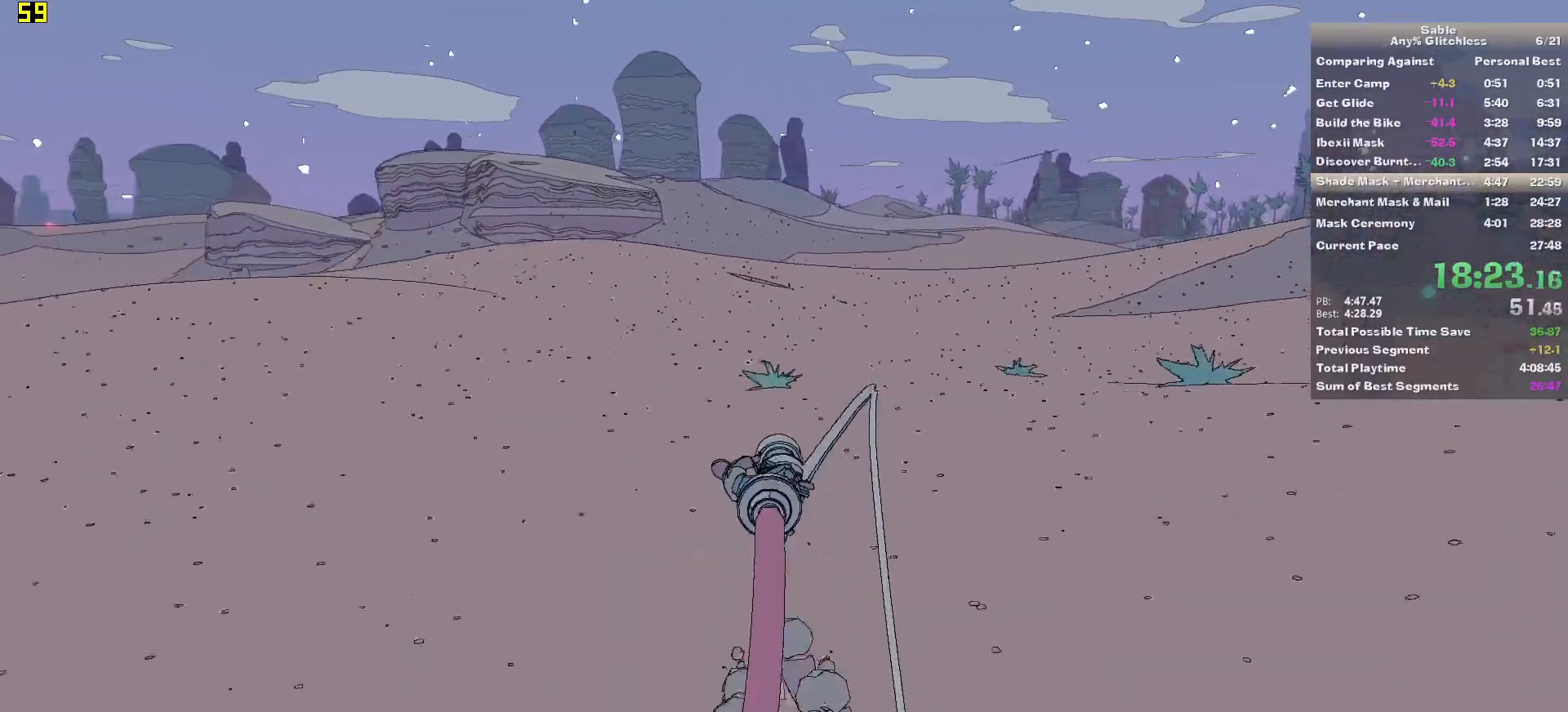
{"keys": ["d", "w"], "mouse": [], "events": [[80, "d", "up"], [500, "d", "down"]]}
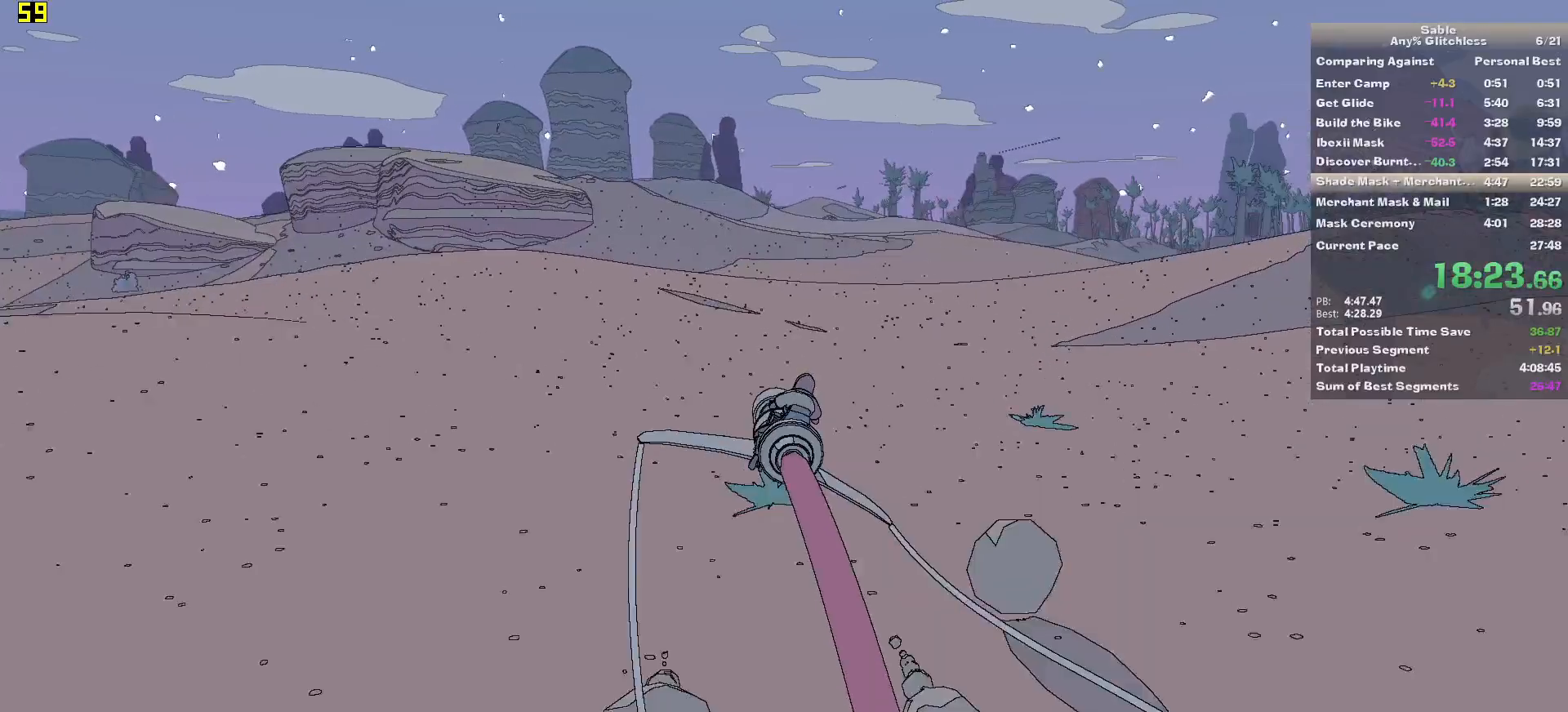
{"keys": ["w"], "mouse": [], "events": [[100, "d", "up"]]}
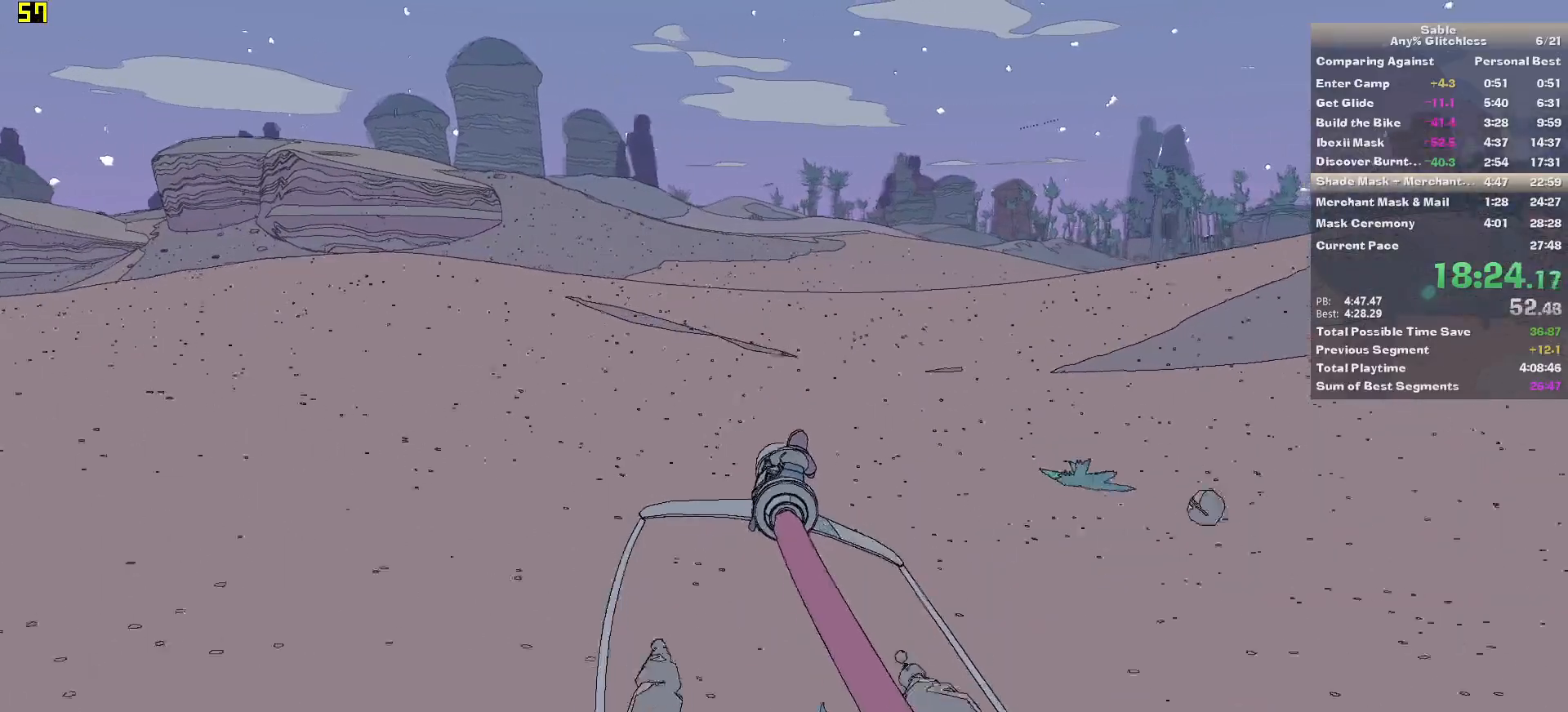
{"keys": ["w"], "mouse": [], "events": []}
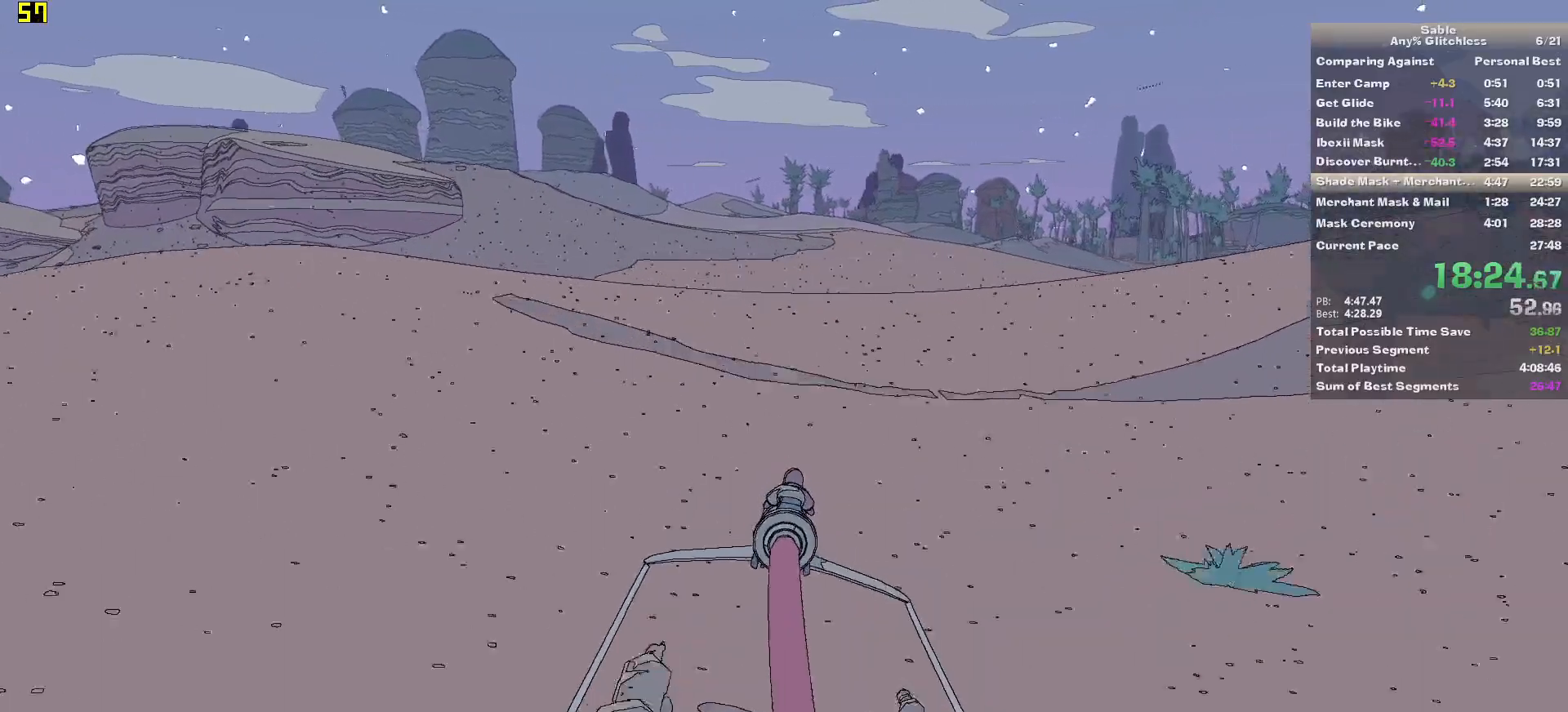
{"keys": ["w"], "mouse": [], "events": []}
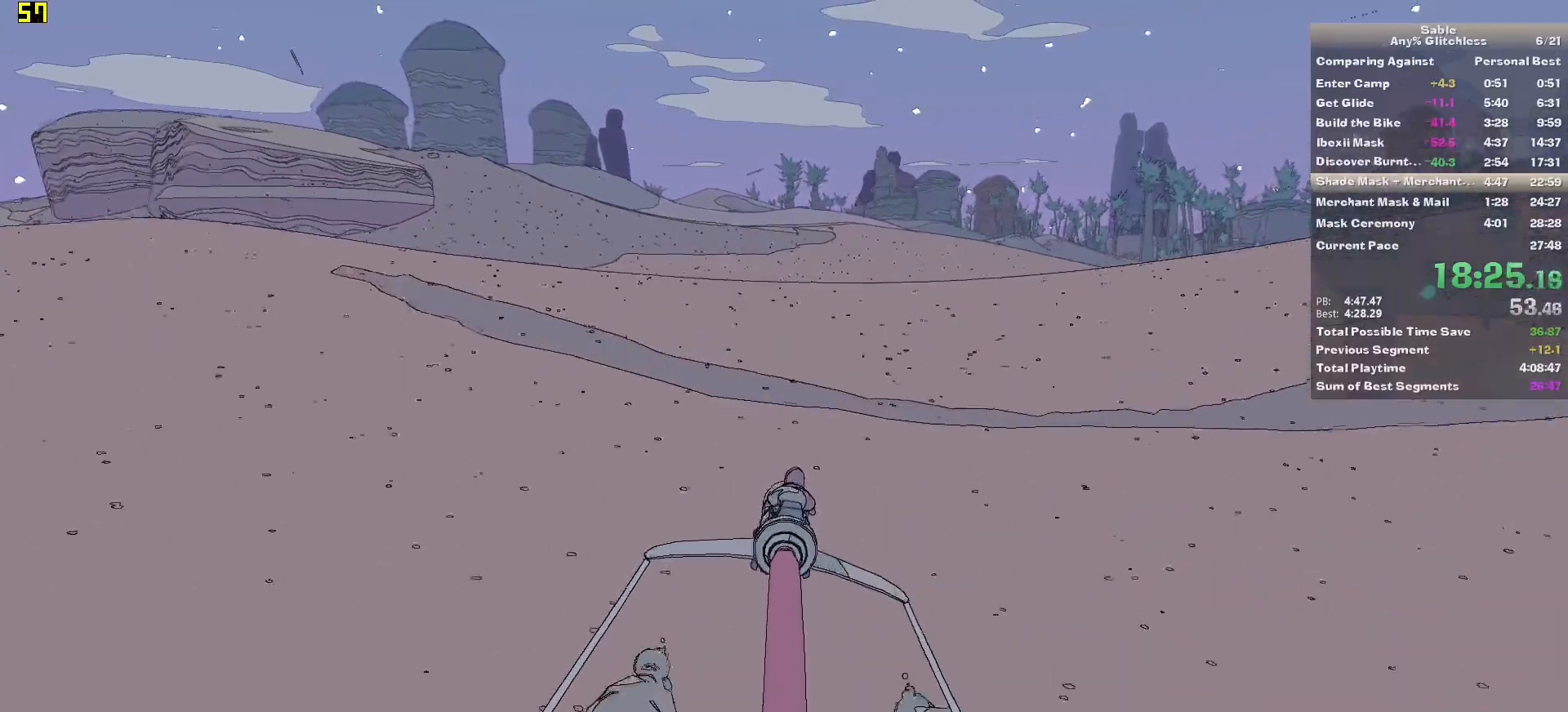
{"keys": ["w"], "mouse": [], "events": []}
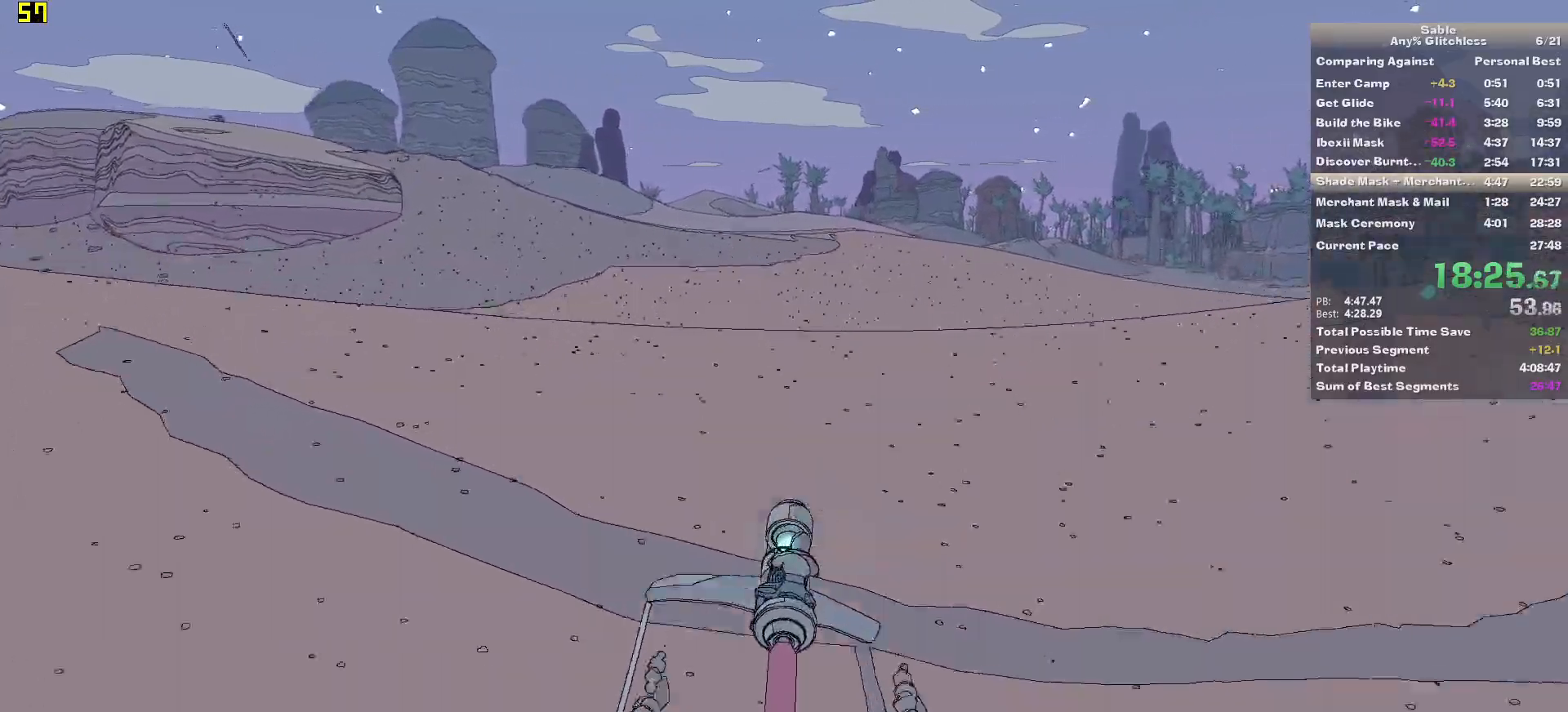
{"keys": ["w"], "mouse": [], "events": [[160, "d", "down"], [260, "d", "up"]]}
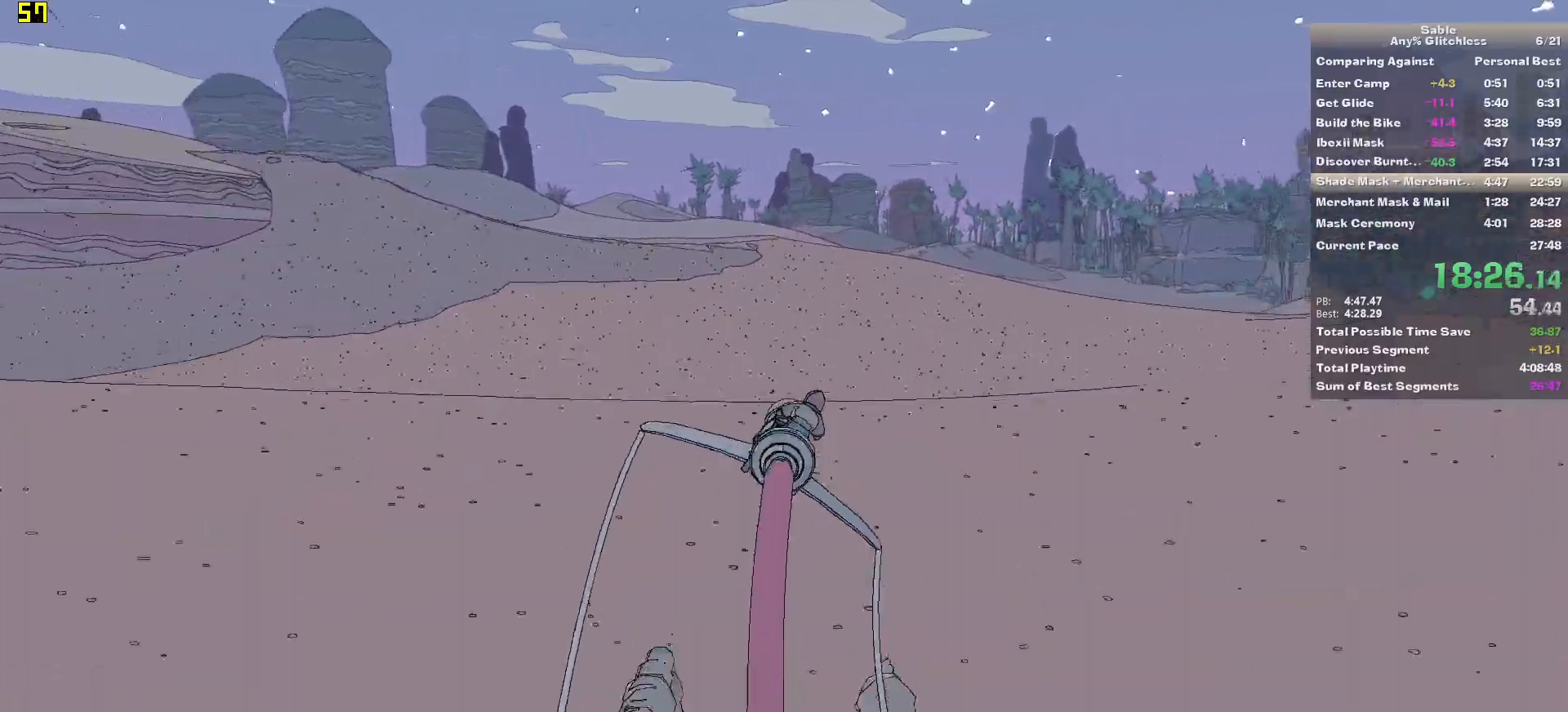
{"keys": ["w"], "mouse": [], "events": [[40, "d", "down"], [80, "d", "up"]]}
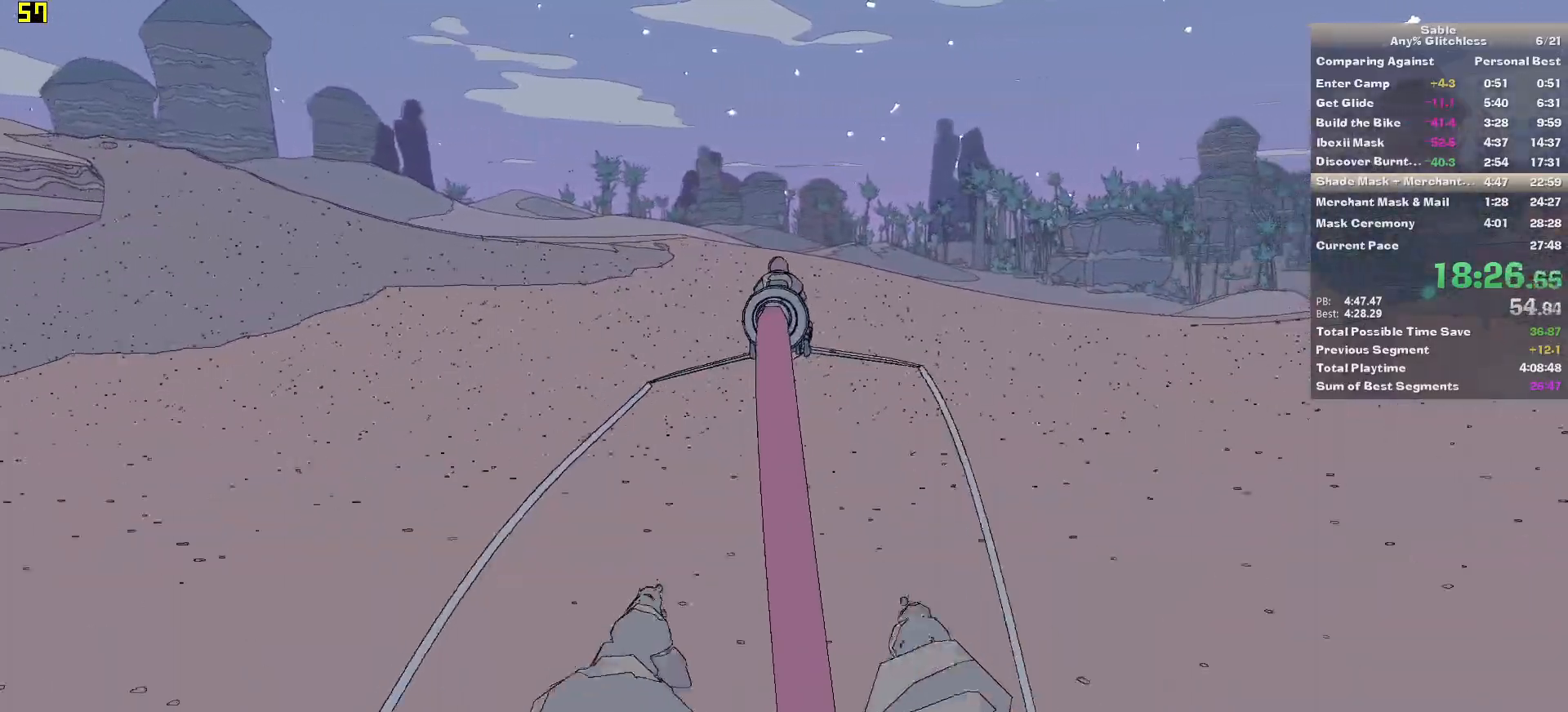
{"keys": ["w"], "mouse": [], "events": []}
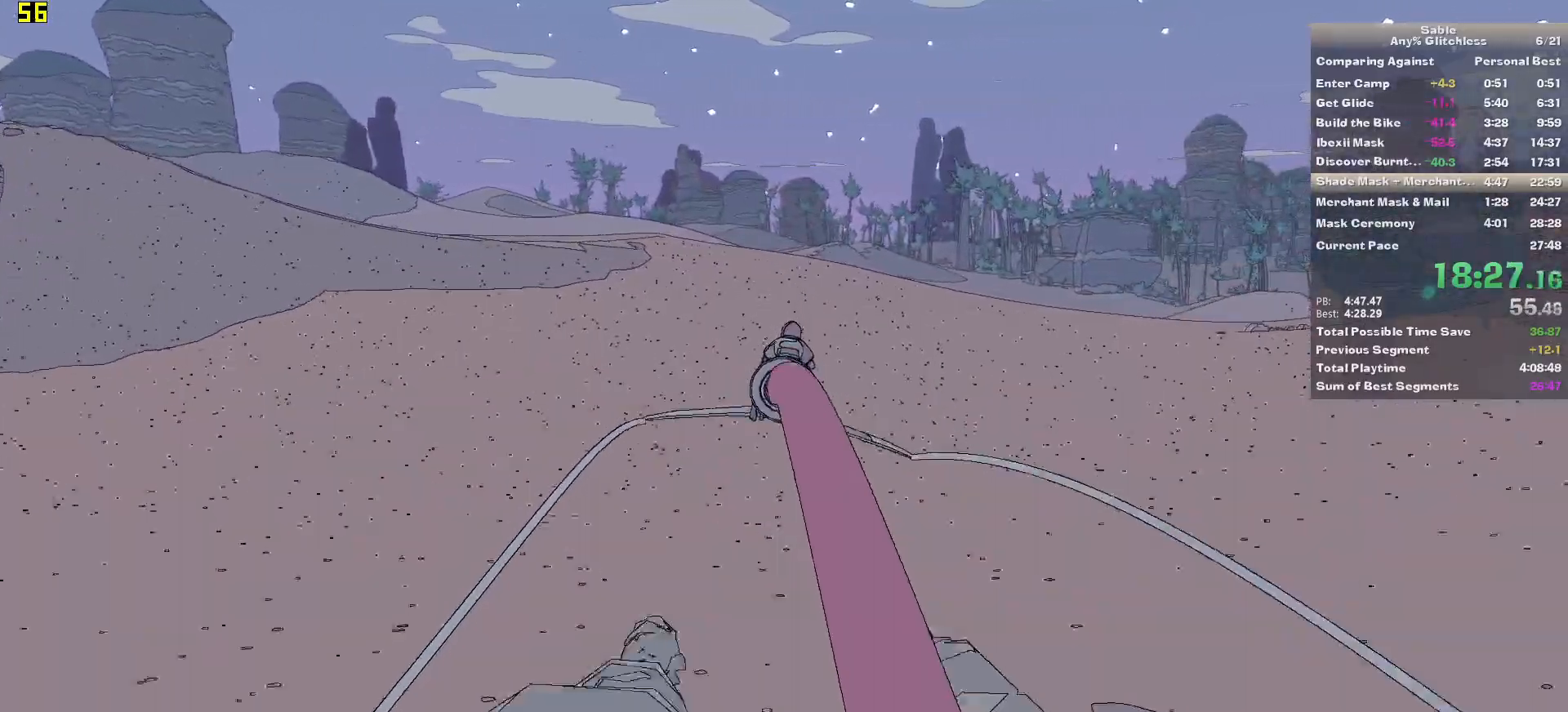
{"keys": ["q", "w"], "mouse": [], "events": [[120, "a", "down"], [200, "a", "up"], [400, "q", "down"]]}
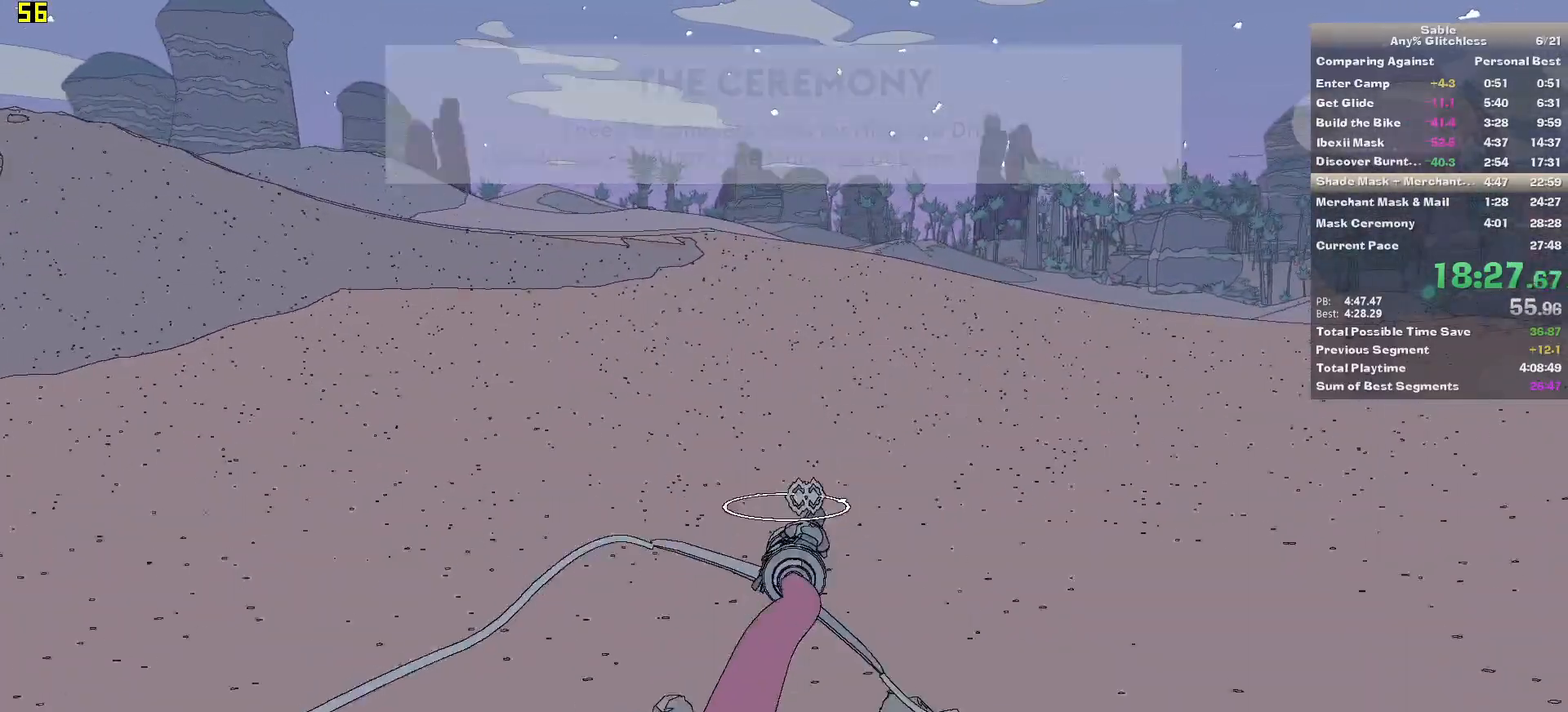
{"keys": ["q", "w"], "mouse": [], "events": []}
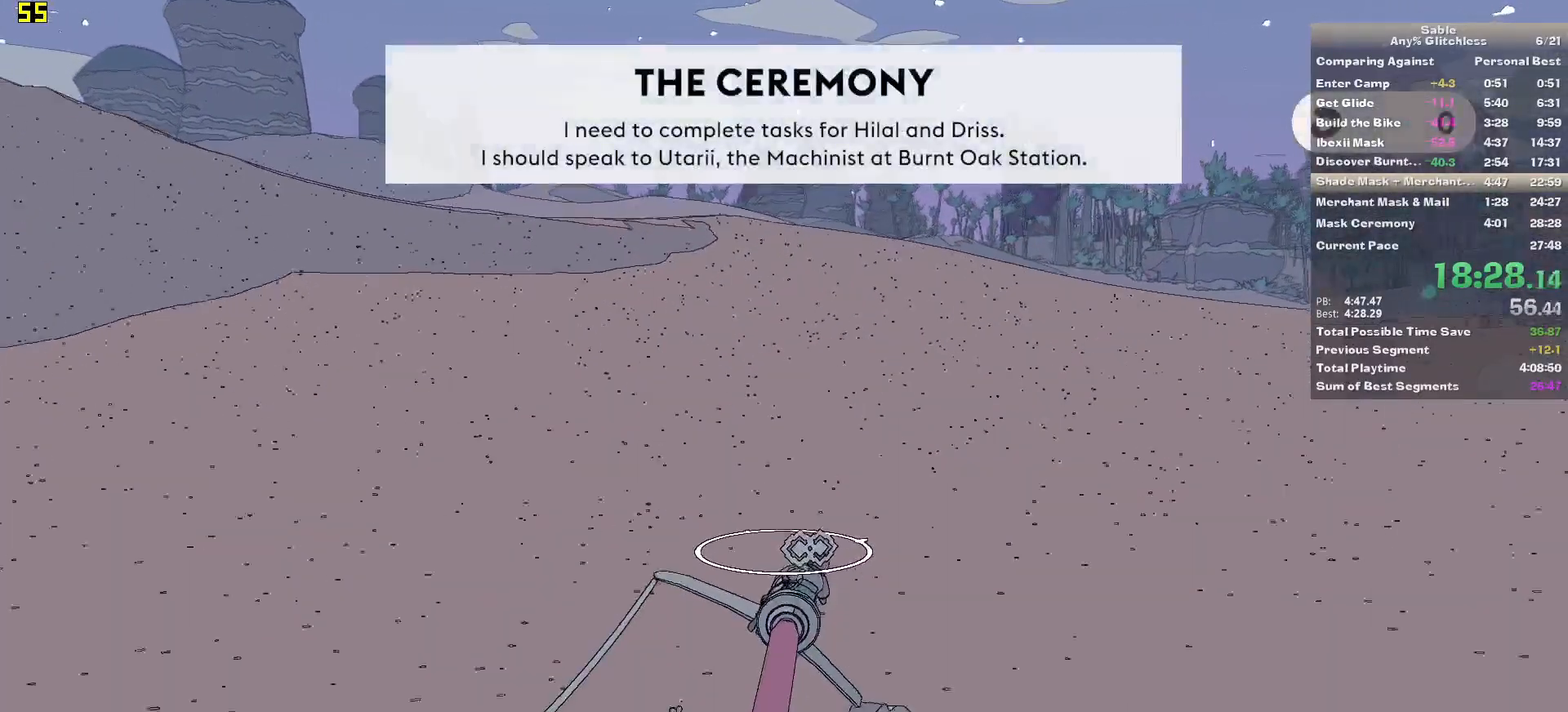
{"keys": ["w"], "mouse": [], "events": [[480, "q", "up"]]}
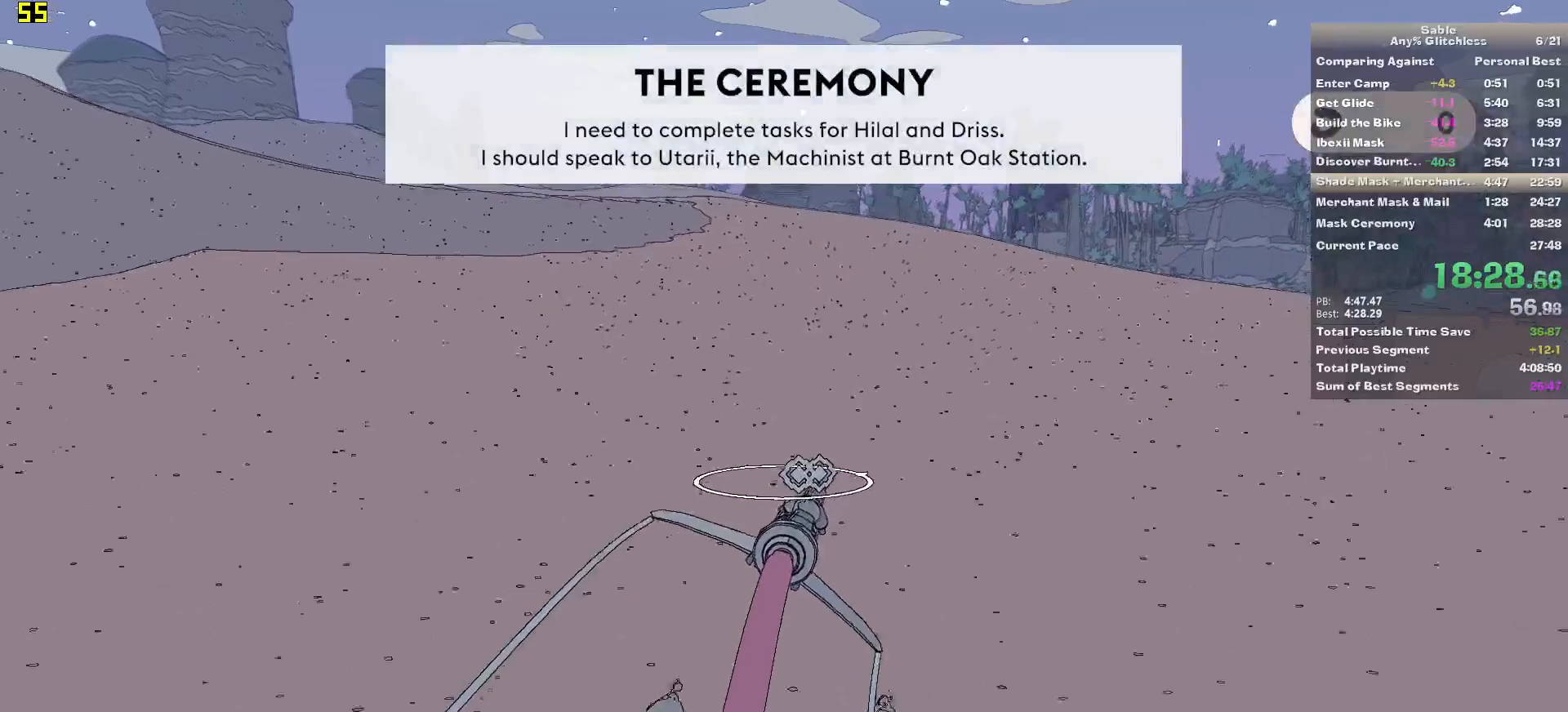
{"keys": ["w"], "mouse": [], "events": [[200, "a", "down"], [260, "a", "up"]]}
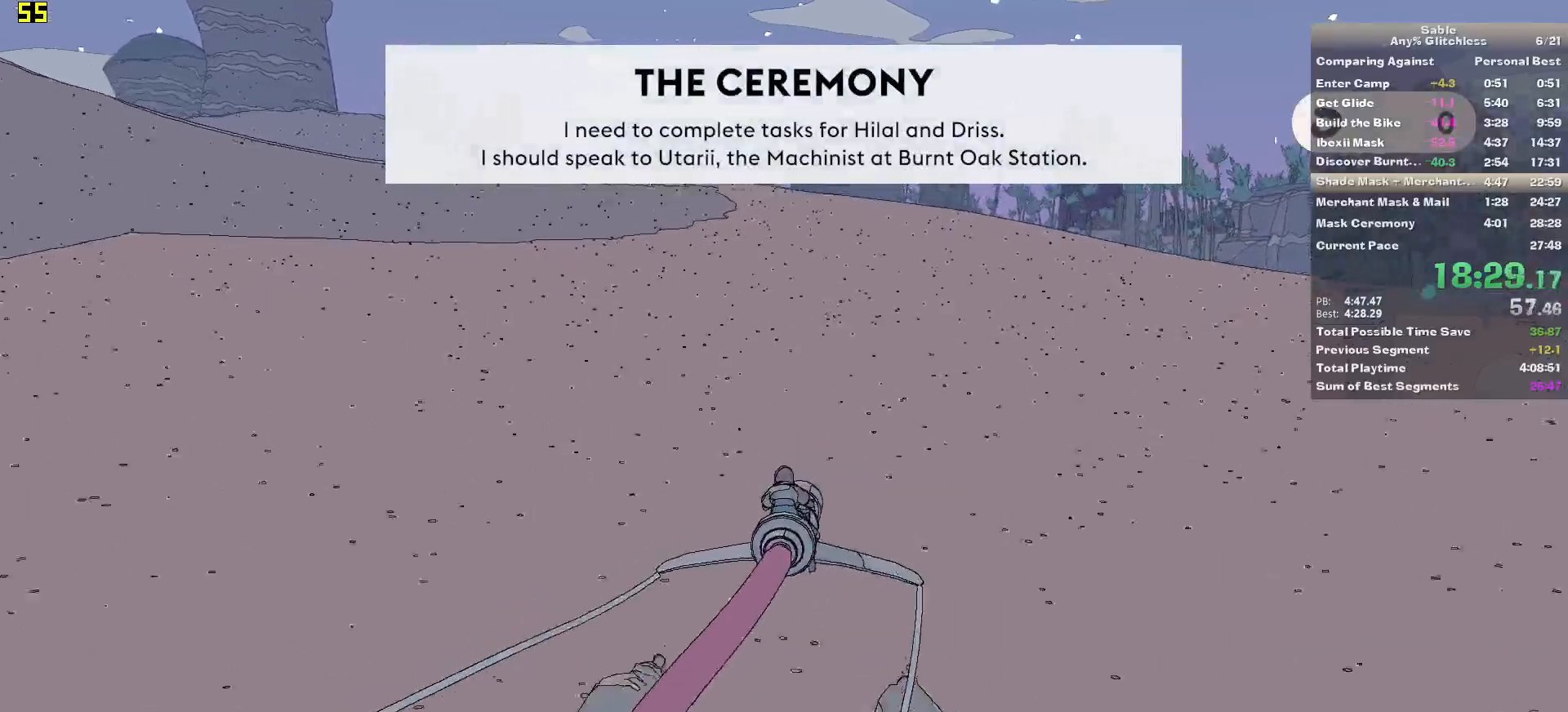
{"keys": ["w"], "mouse": [], "events": []}
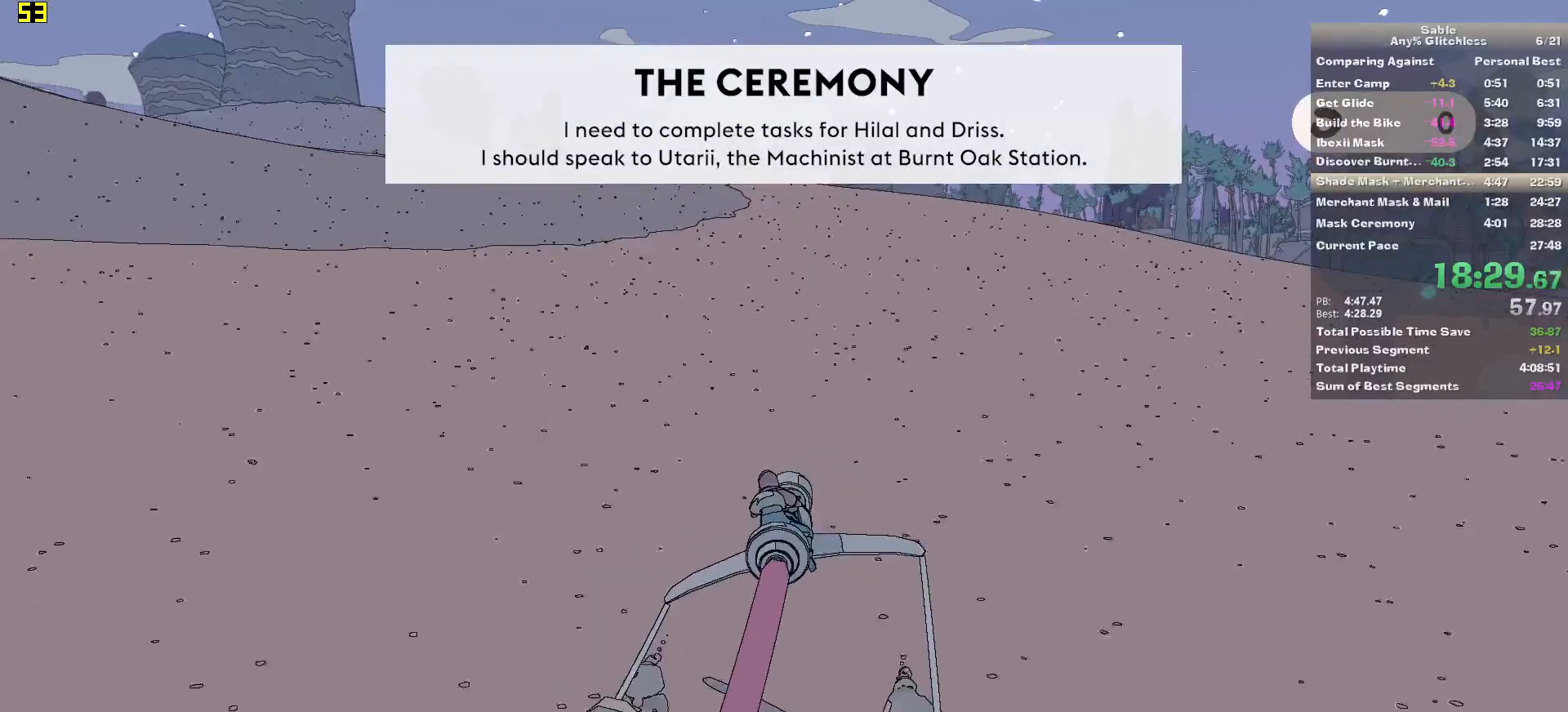
{"keys": ["w"], "mouse": [], "events": []}
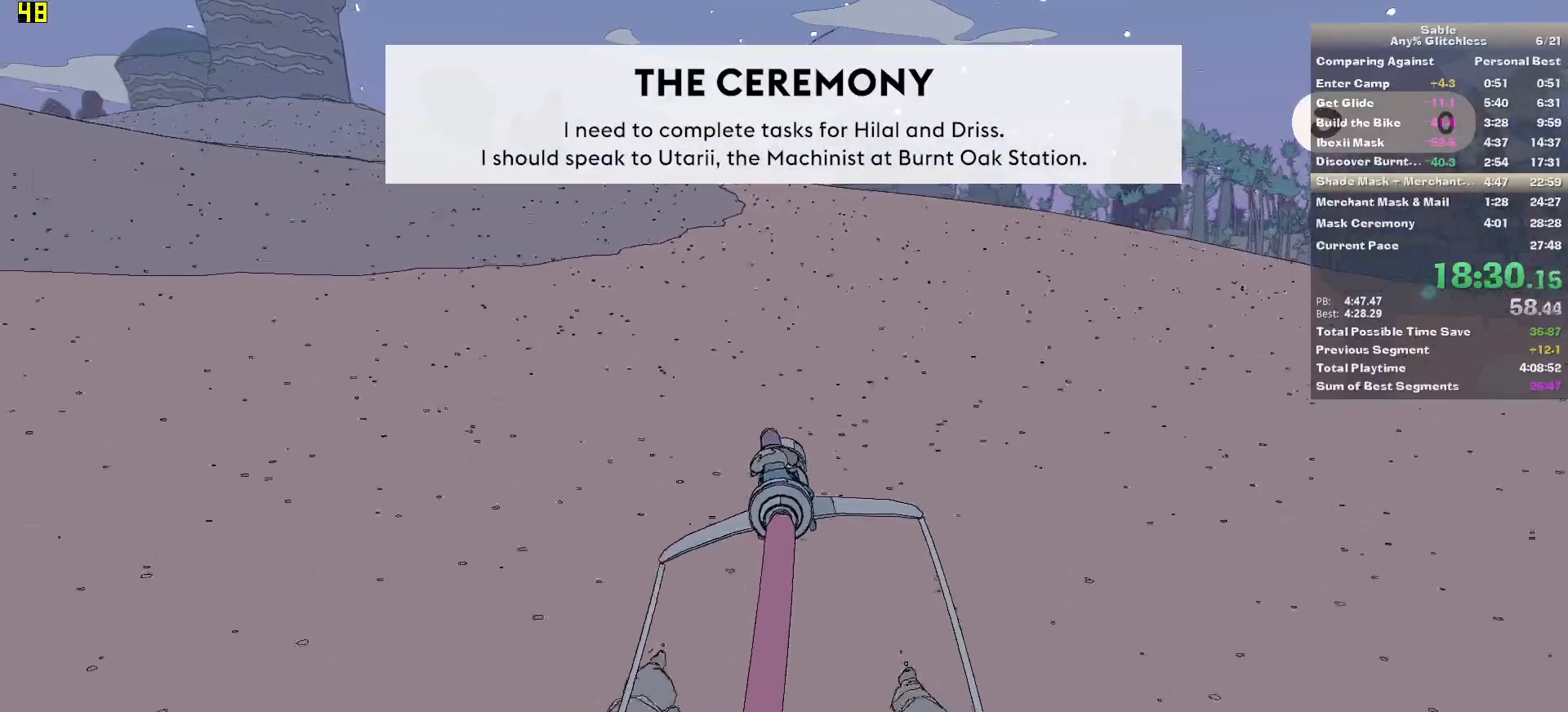
{"keys": ["w"], "mouse": [], "events": []}
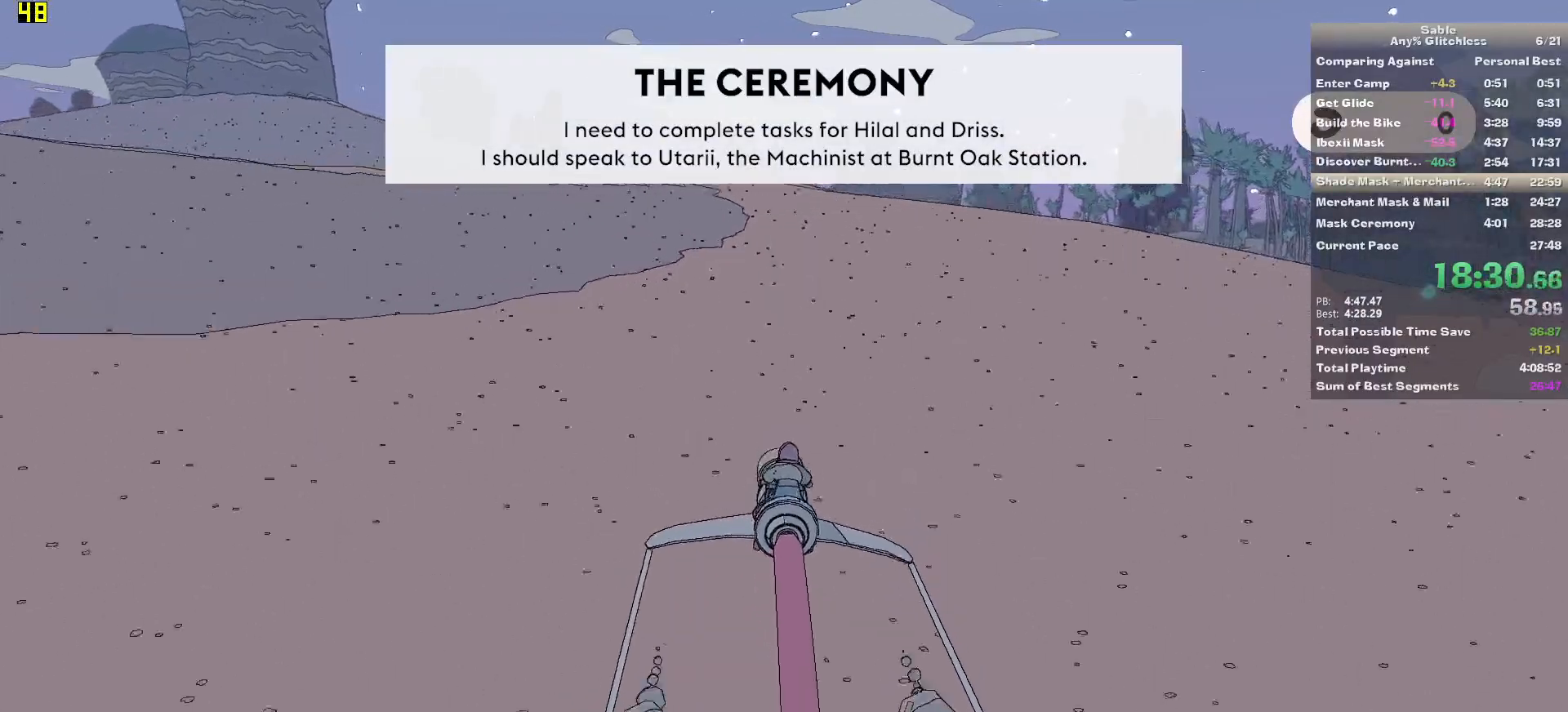
{"keys": ["w"], "mouse": [], "events": []}
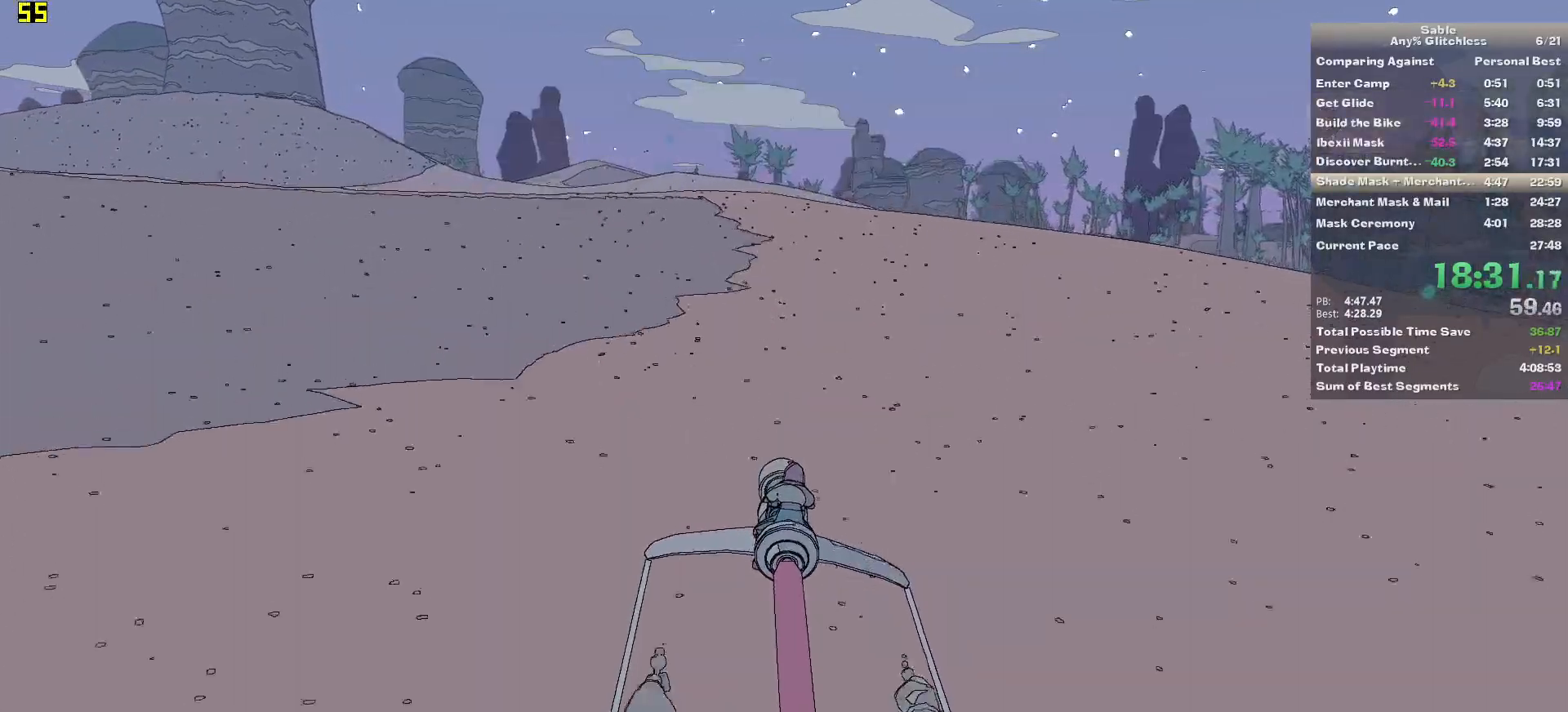
{"keys": ["w"], "mouse": [], "events": [[340, "d", "down"], [420, "d", "up"]]}
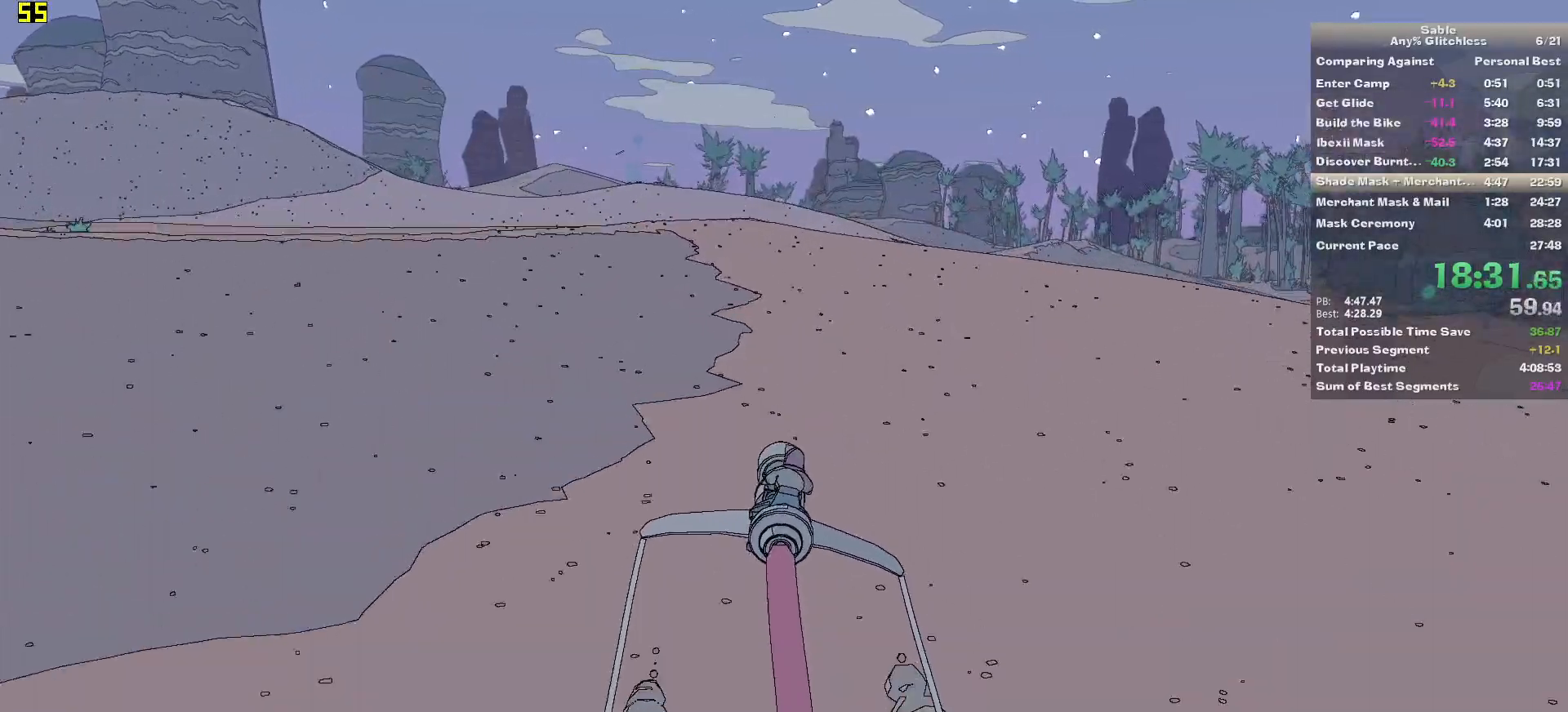
{"keys": ["w"], "mouse": [], "events": []}
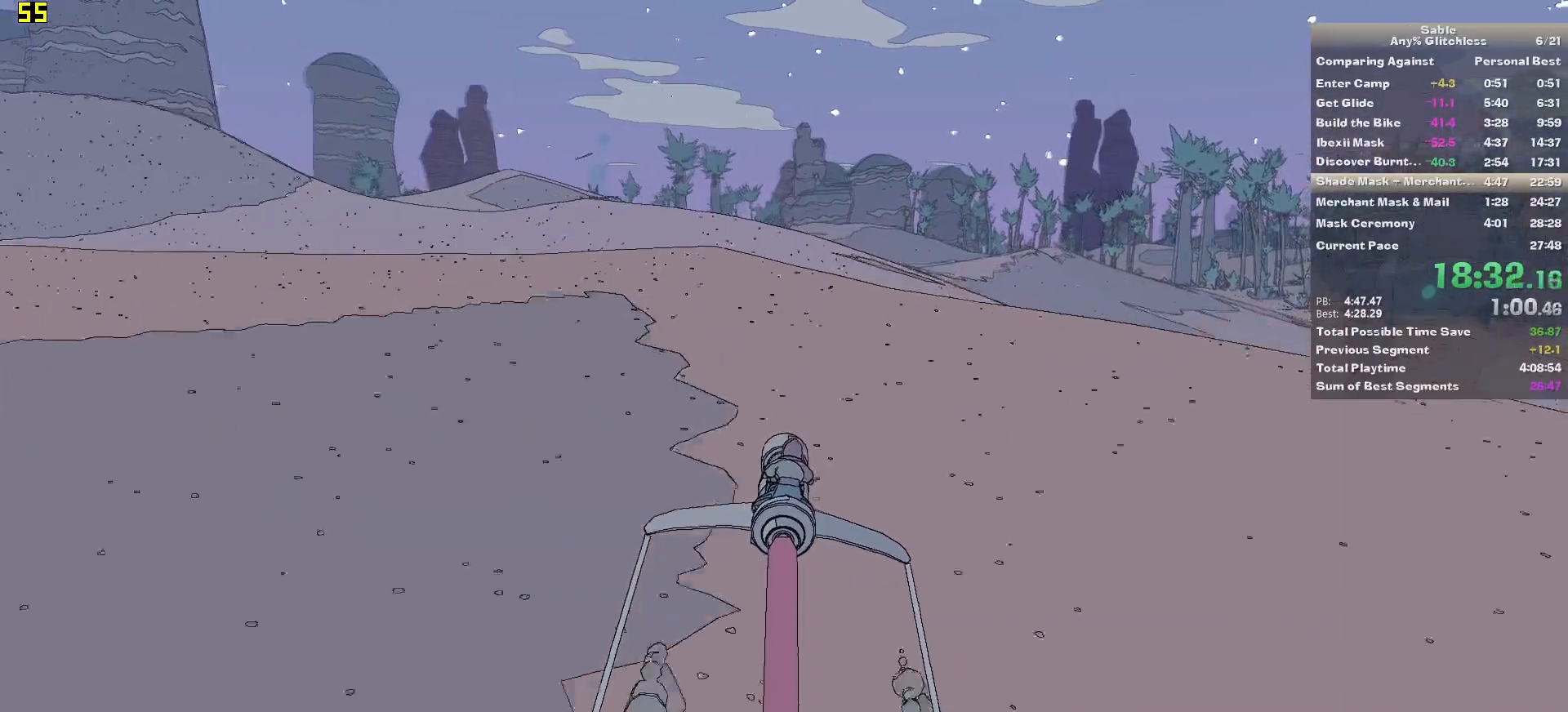
{"keys": ["w"], "mouse": [], "events": []}
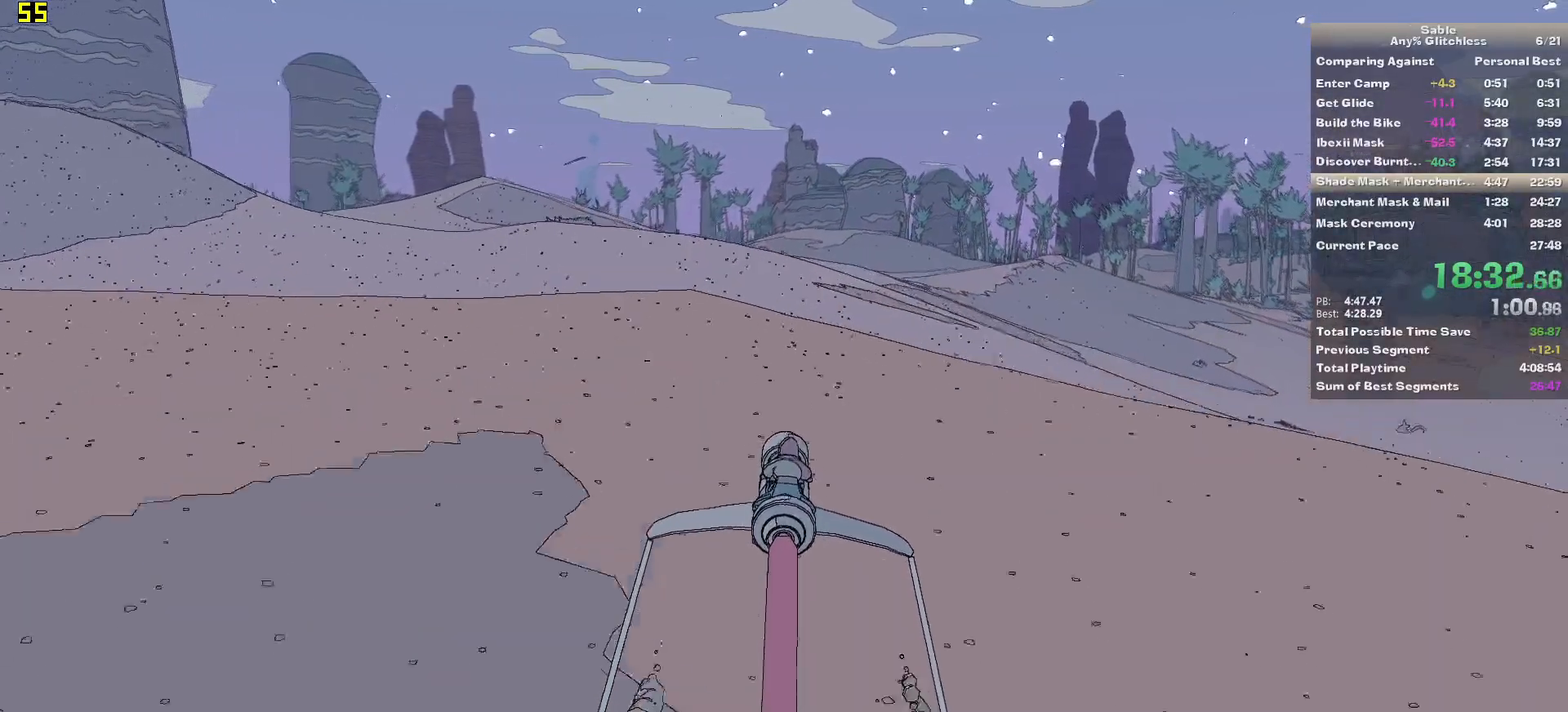
{"keys": ["w"], "mouse": [], "events": [[40, "a", "down"], [140, "a", "up"]]}
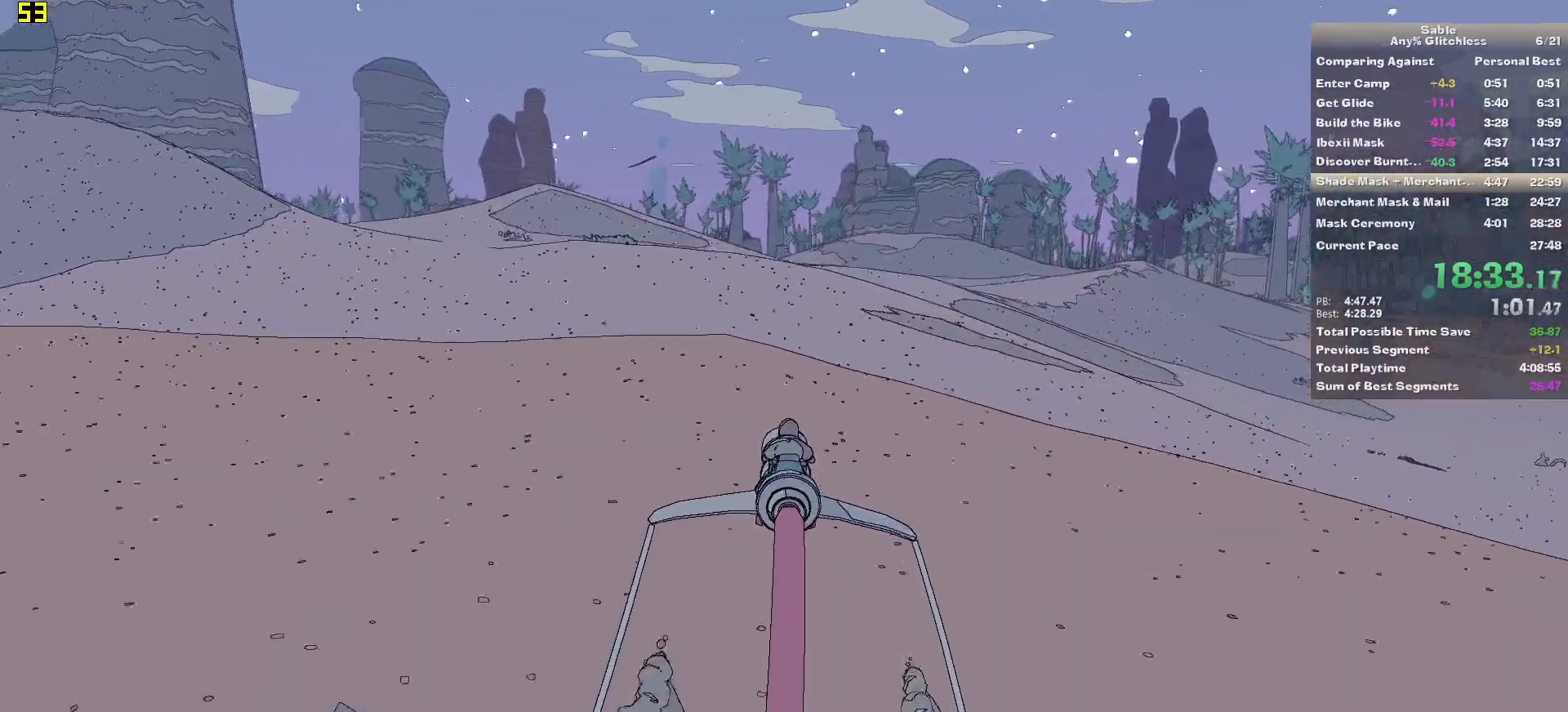
{"keys": ["w"], "mouse": [], "events": []}
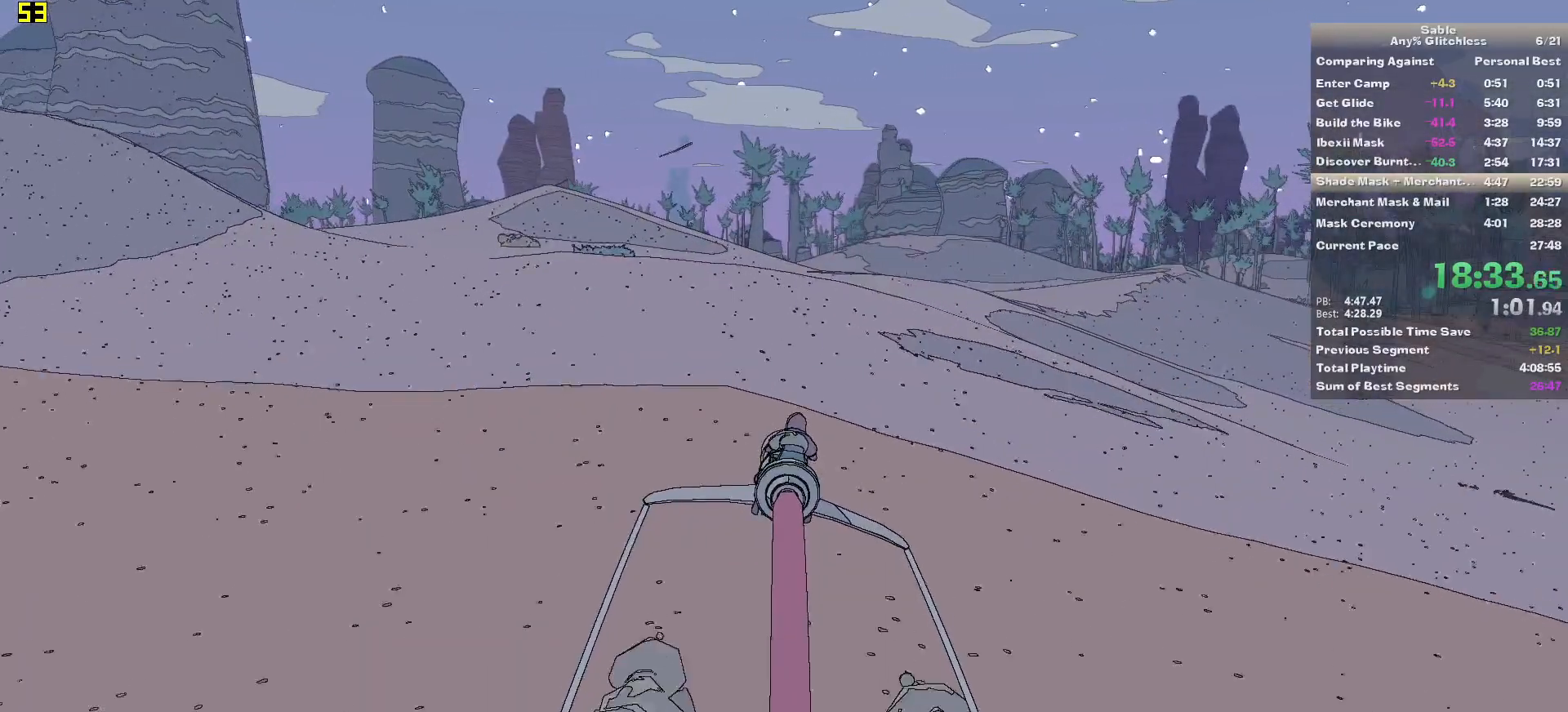
{"keys": ["w"], "mouse": [], "events": [[180, "d", "down"], [260, "d", "up"]]}
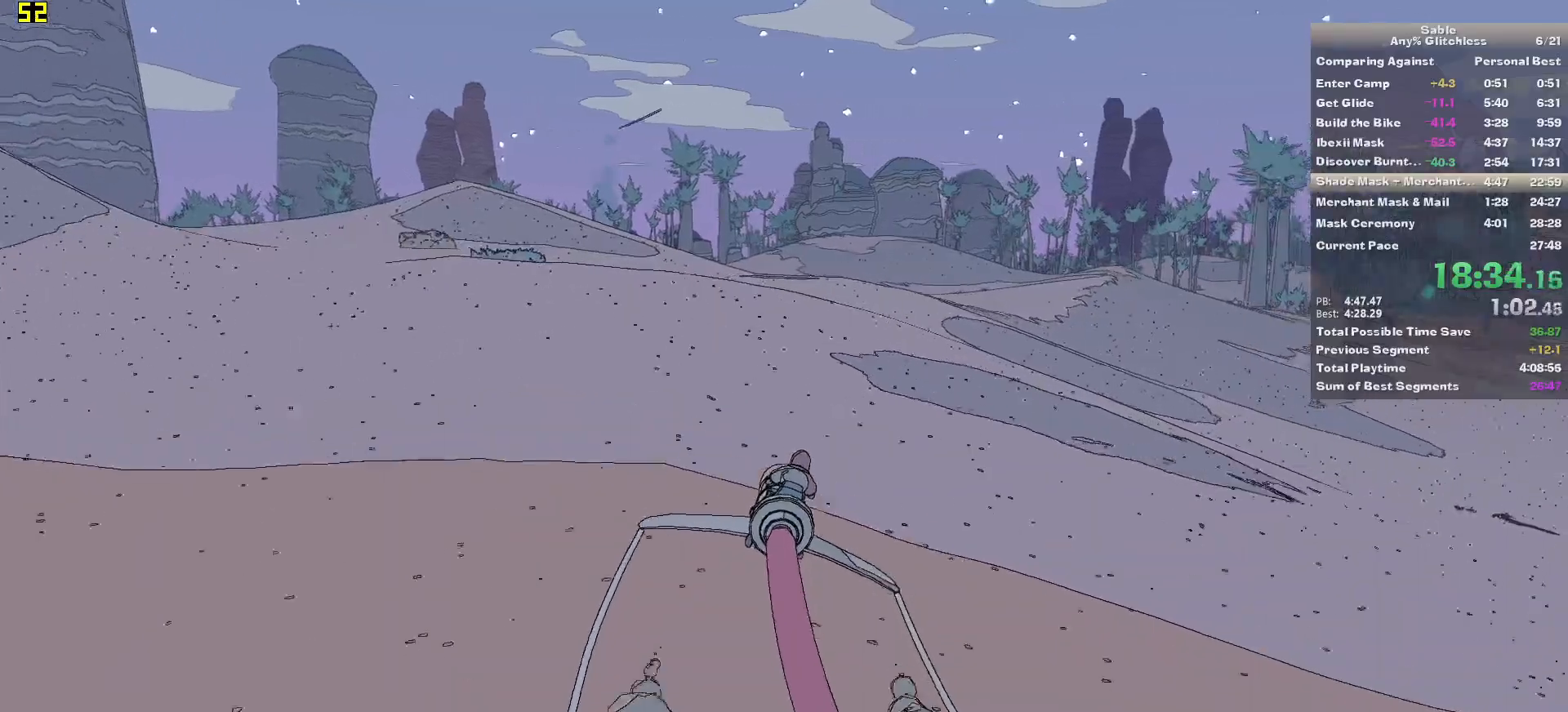
{"keys": ["w"], "mouse": [], "events": [[180, "d", "down"], [280, "d", "up"]]}
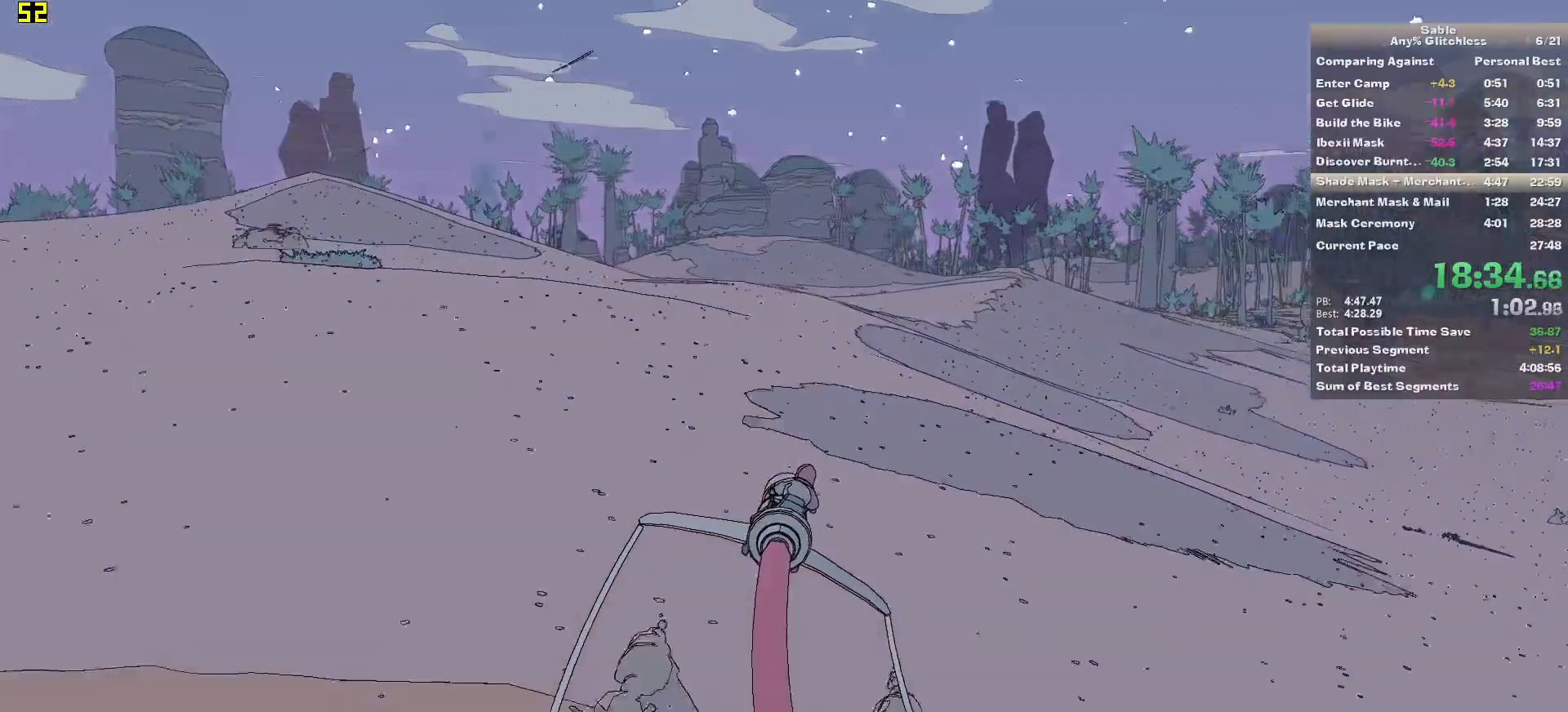
{"keys": ["w"], "mouse": [], "events": [[160, "a", "down"], [260, "a", "up"]]}
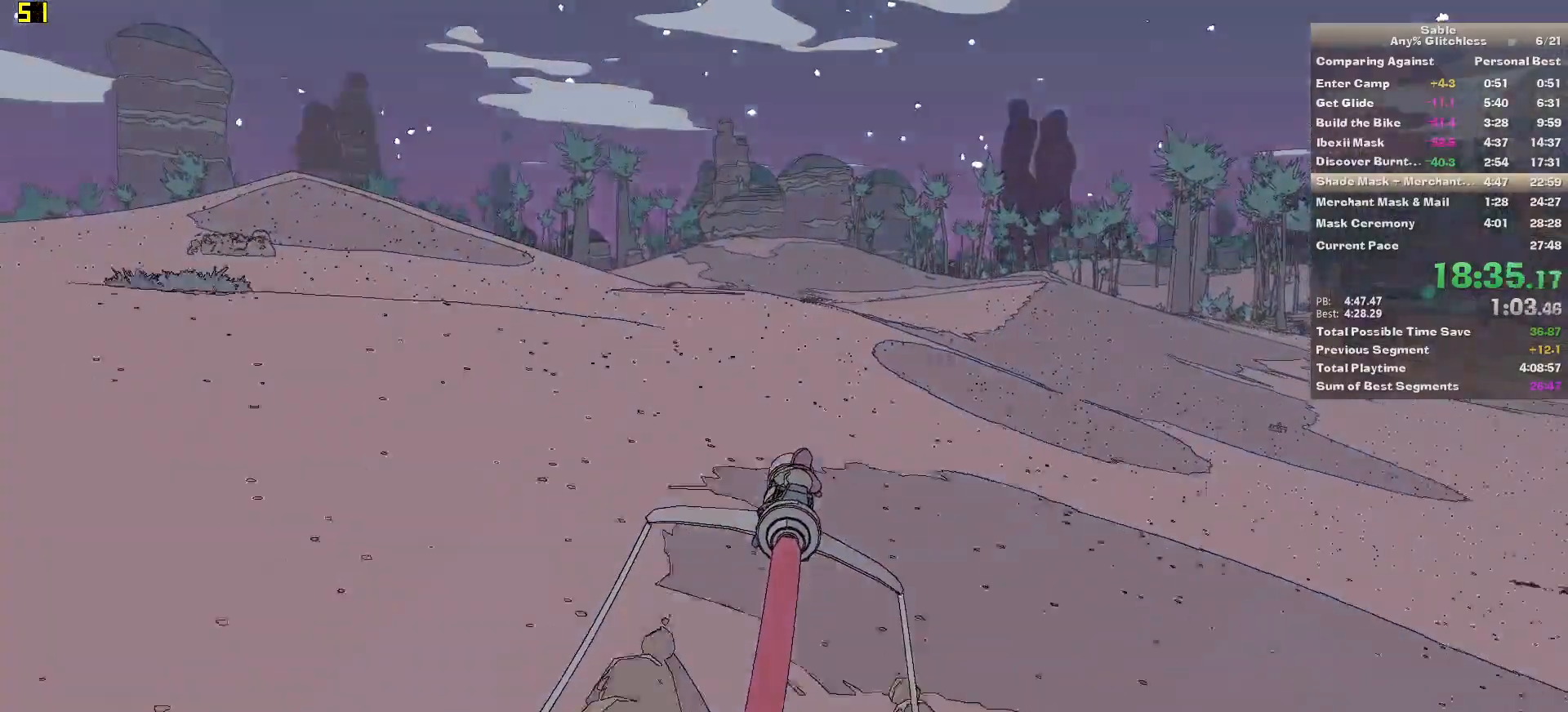
{"keys": ["w"], "mouse": [], "events": [[260, "a", "down"], [360, "a", "up"]]}